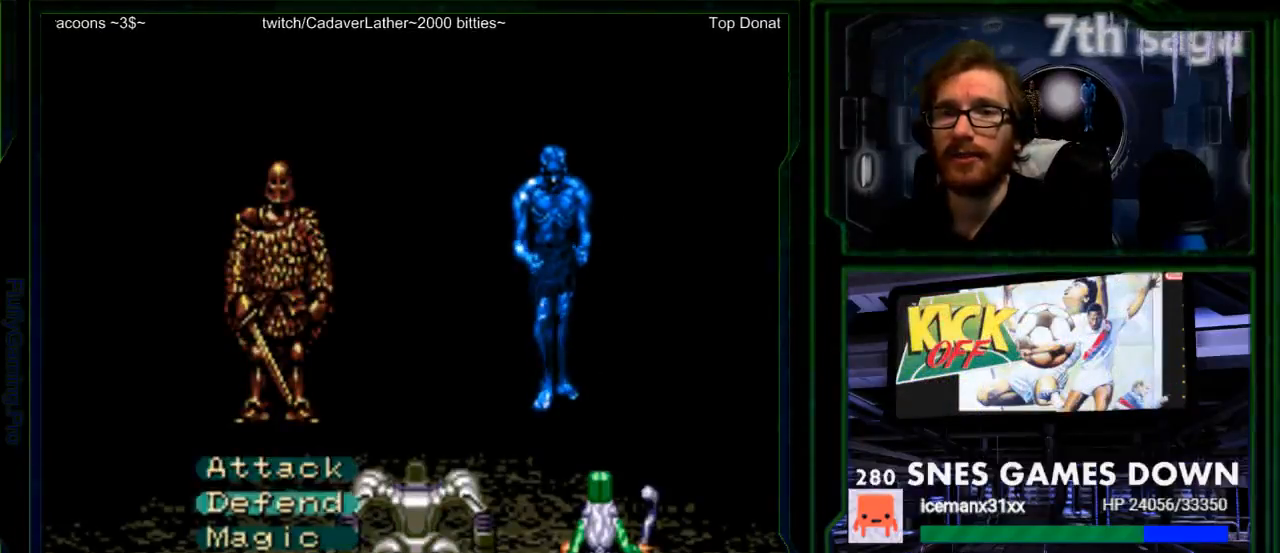
Gameplay with a controller (Nintendo layout); each line is a JSON object with the inputs held at the frame after it. "events" lists button and stick changes between this image and that frame as [ms after this image, input, new state], when the widget could be followed in between. Not read: L1 L3 R1 R3.
{"buttons": [], "events": [[133, "A", "down"], [283, "A", "up"]]}
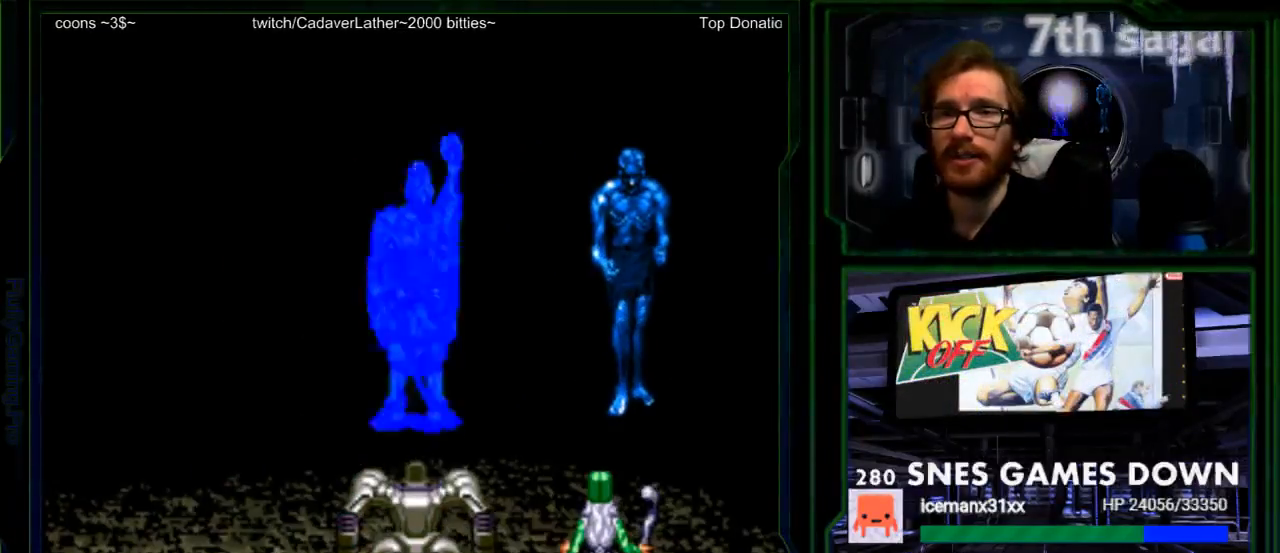
{"buttons": ["A"], "events": [[483, "A", "down"]]}
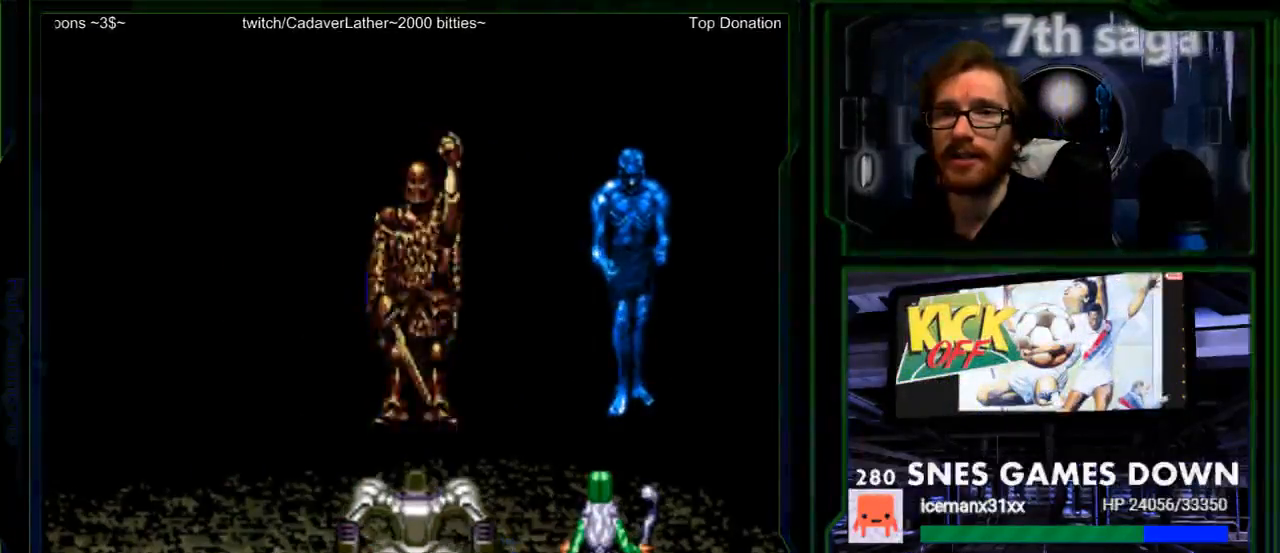
{"buttons": [], "events": [[150, "A", "up"], [283, "A", "down"], [417, "A", "up"]]}
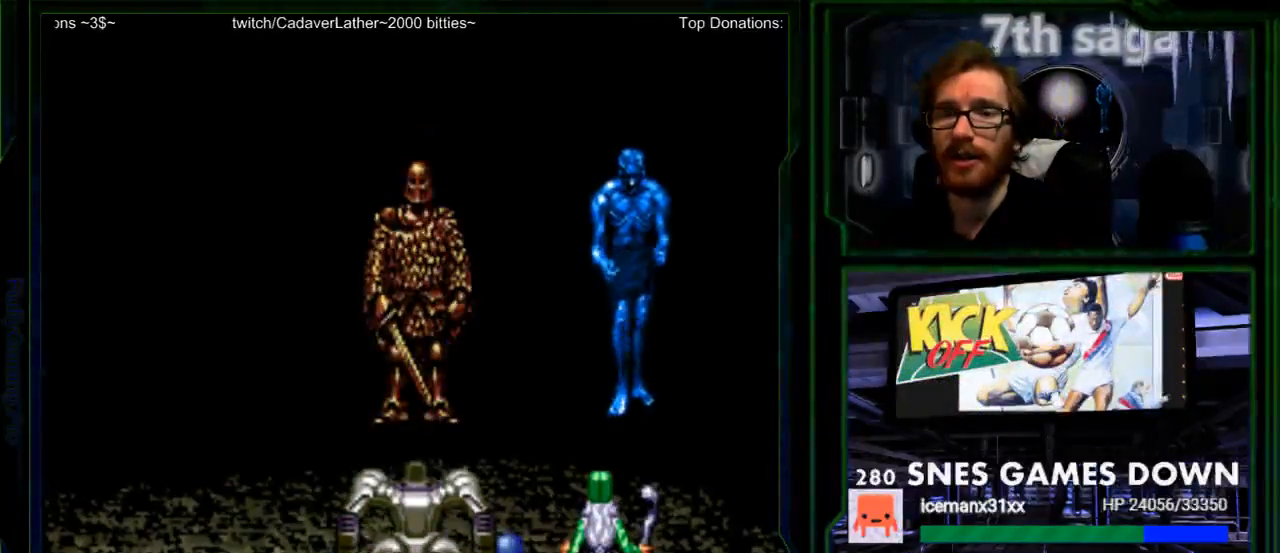
{"buttons": [], "events": [[200, "A", "down"], [350, "A", "up"]]}
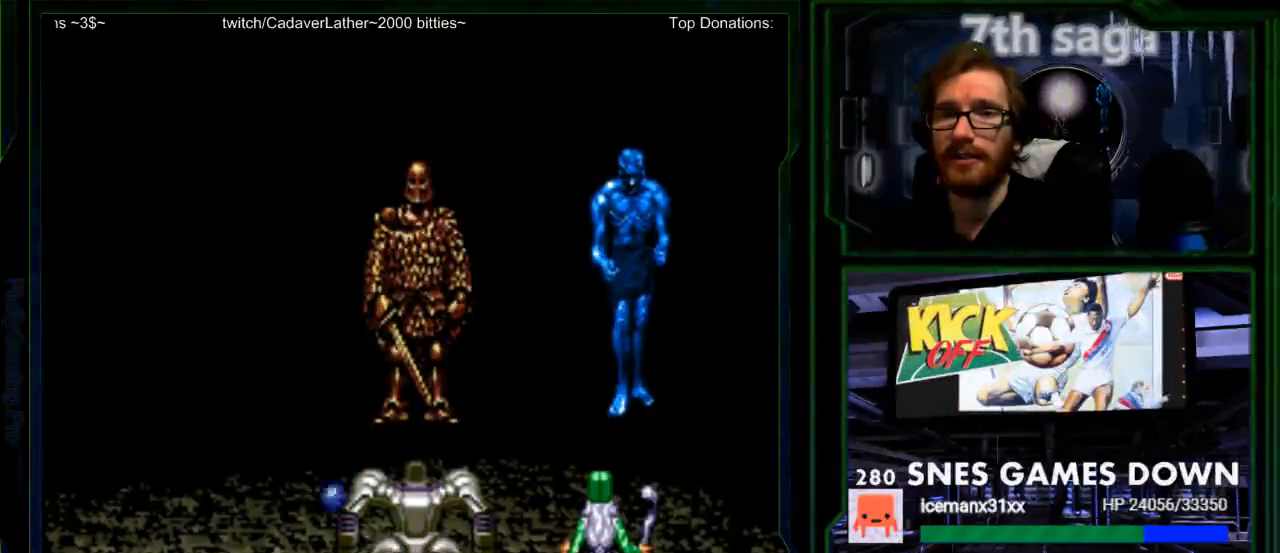
{"buttons": [], "events": [[200, "A", "down"], [333, "A", "up"]]}
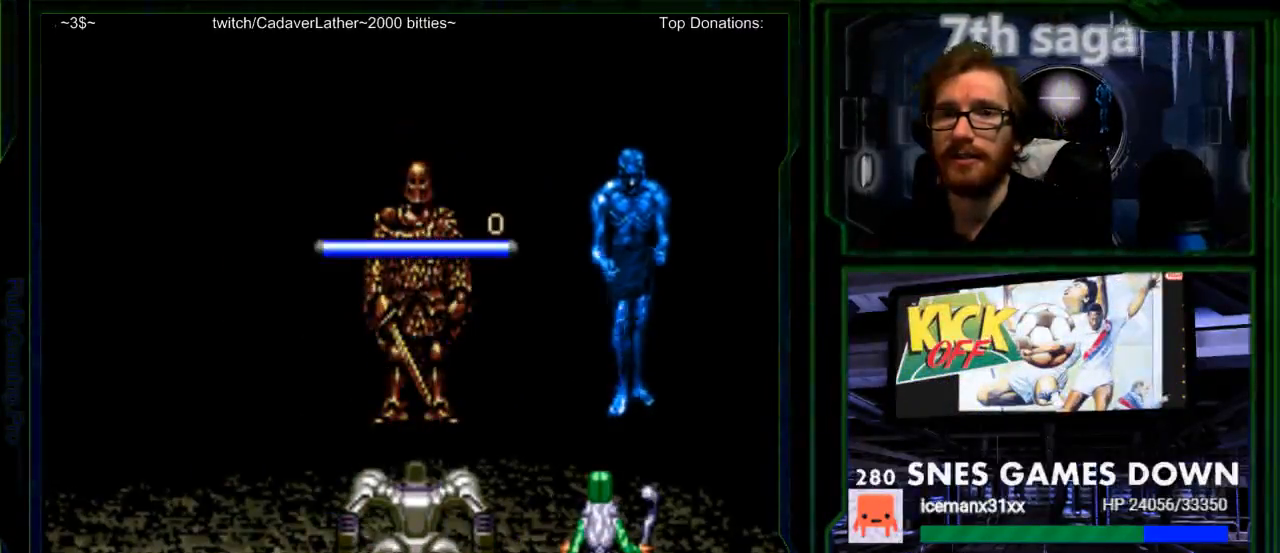
{"buttons": [], "events": []}
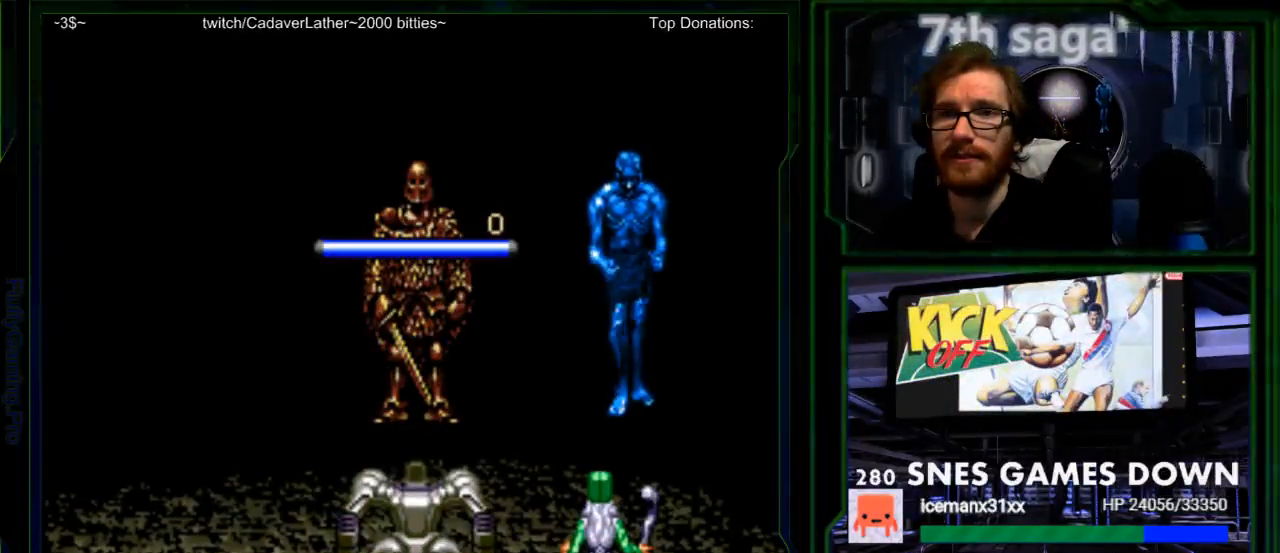
{"buttons": [], "events": []}
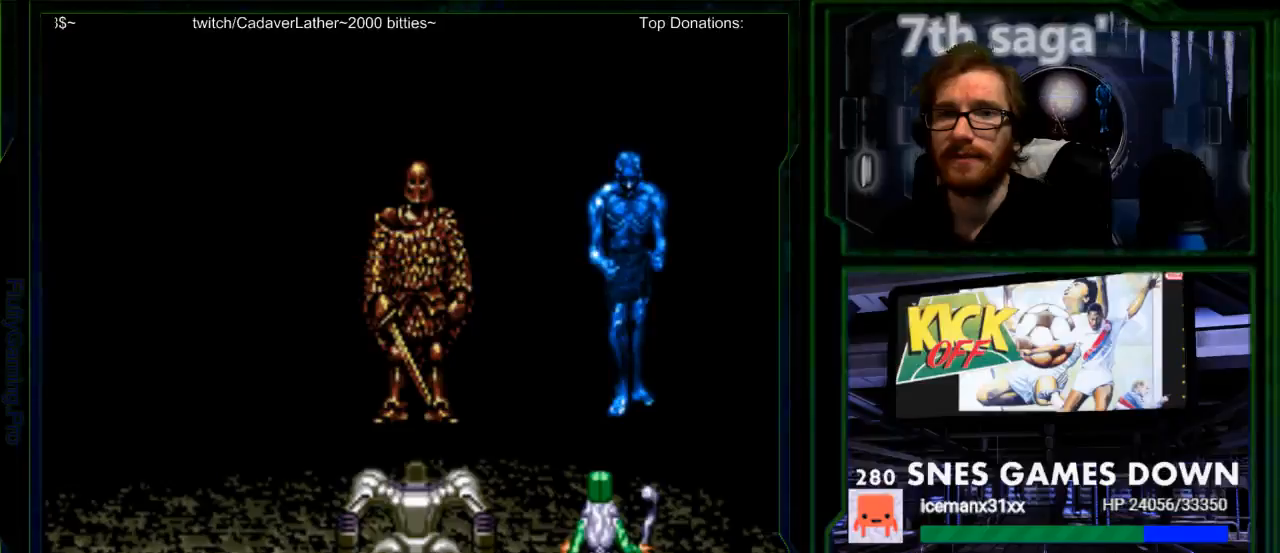
{"buttons": [], "events": []}
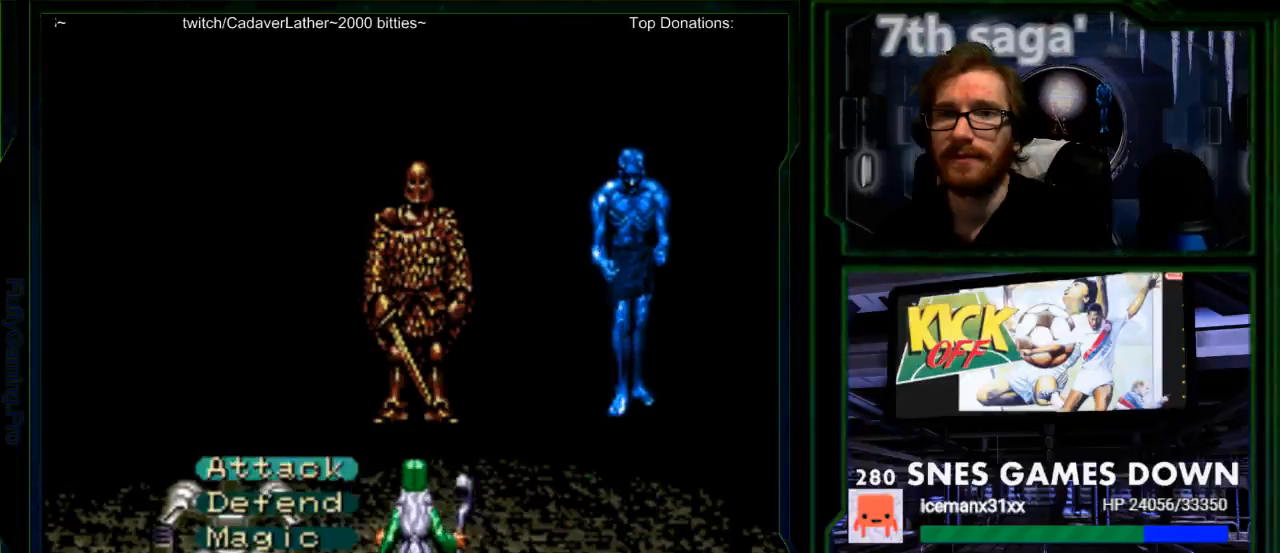
{"buttons": [], "events": []}
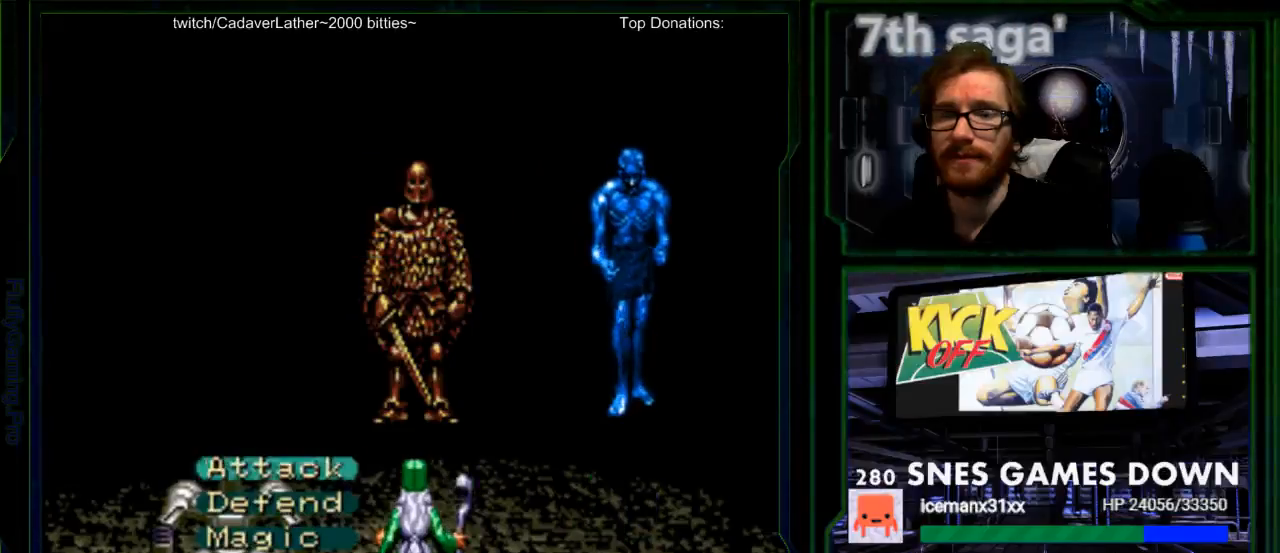
{"buttons": [], "events": []}
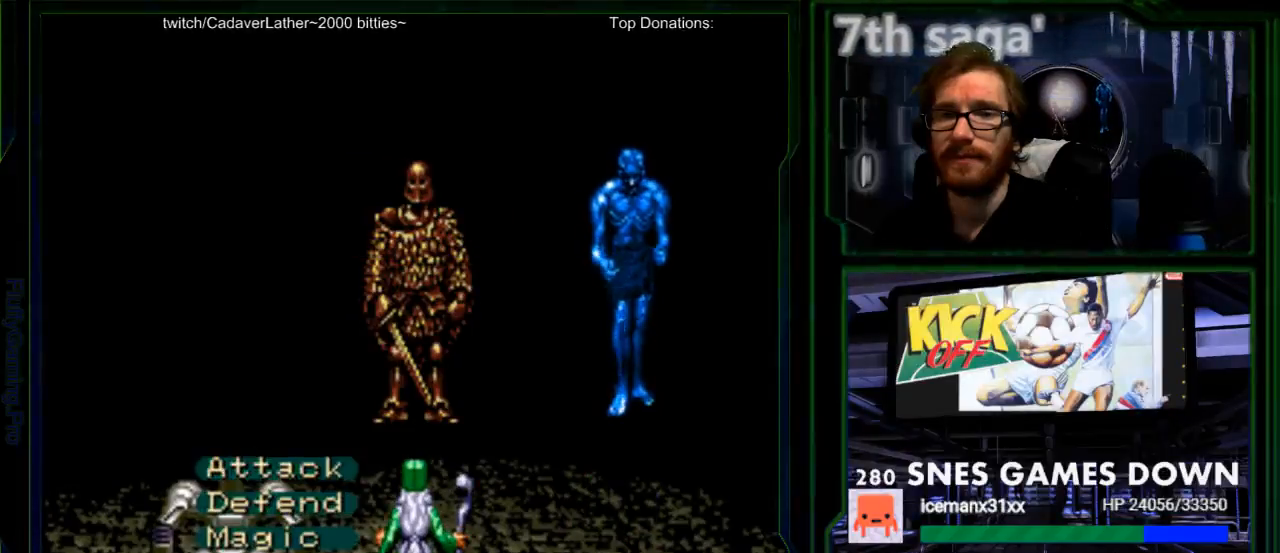
{"buttons": [], "events": []}
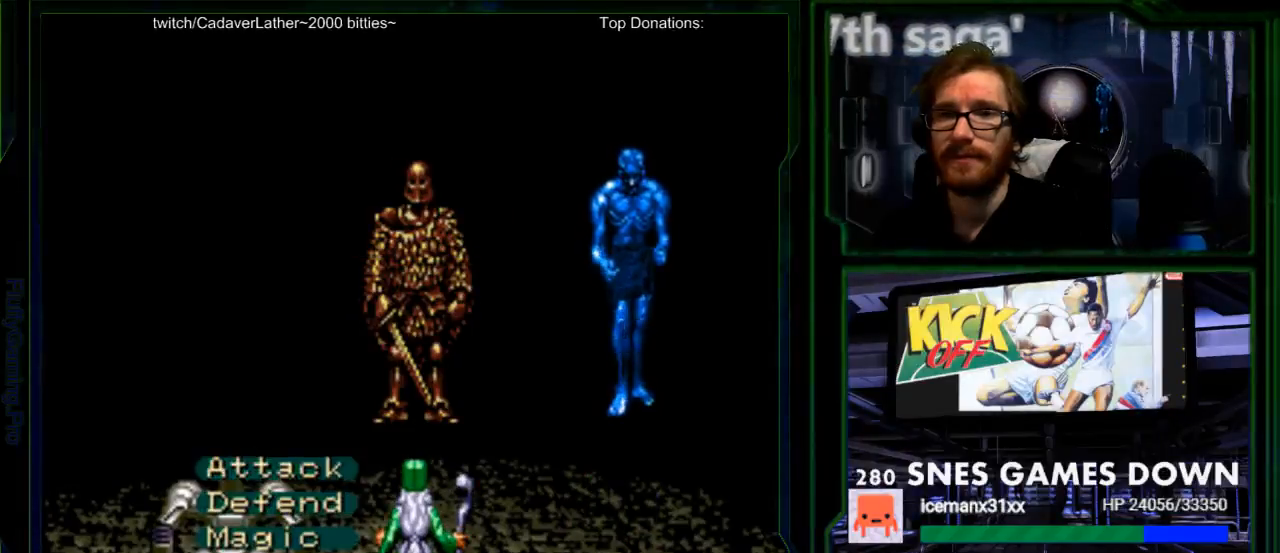
{"buttons": [], "events": [[33, "DPAD_UP", "down"], [100, "DPAD_UP", "up"], [150, "A", "down"], [300, "A", "up"]]}
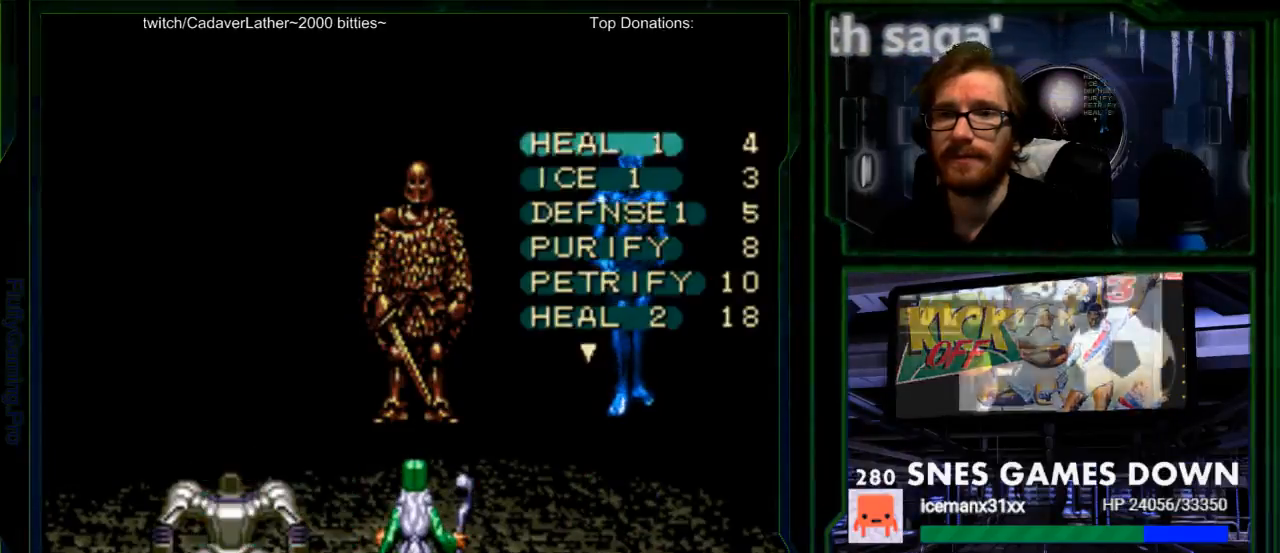
{"buttons": [], "events": []}
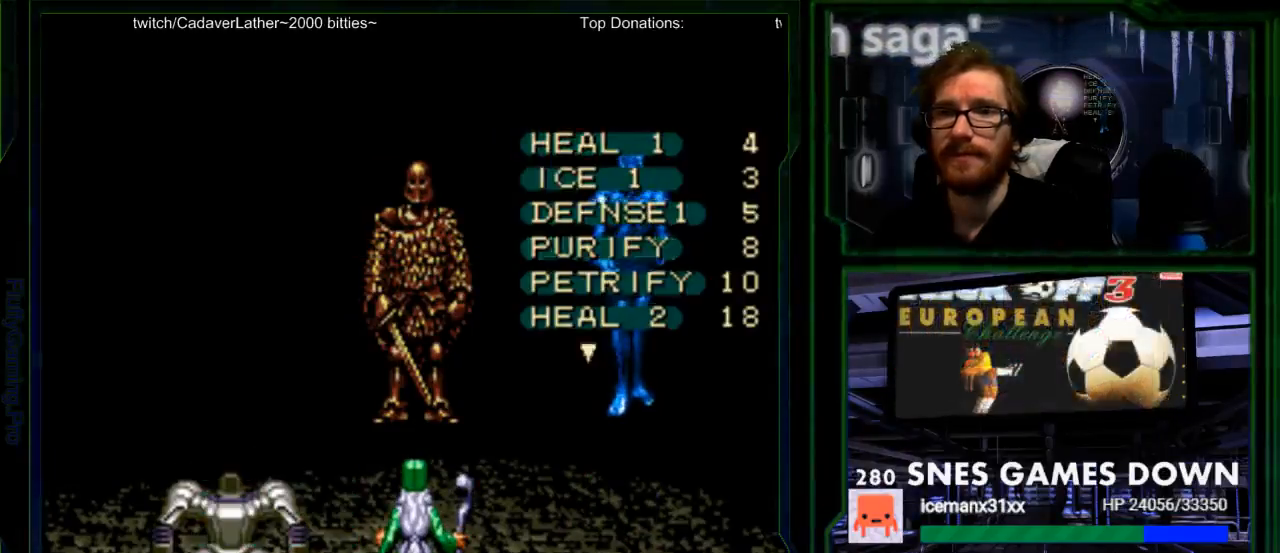
{"buttons": [], "events": []}
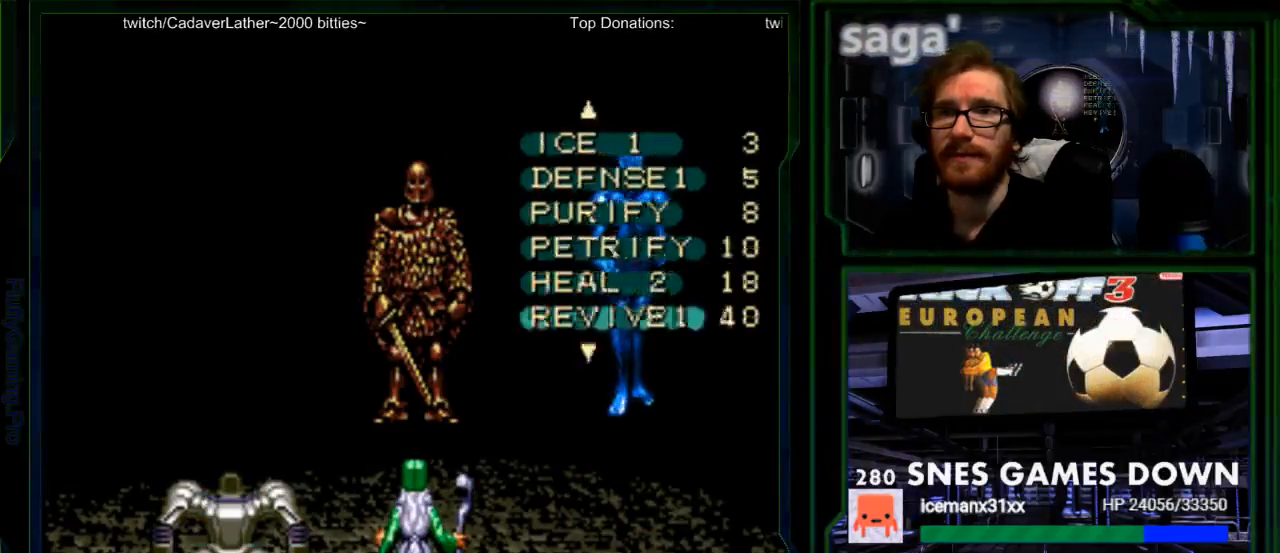
{"buttons": [], "events": []}
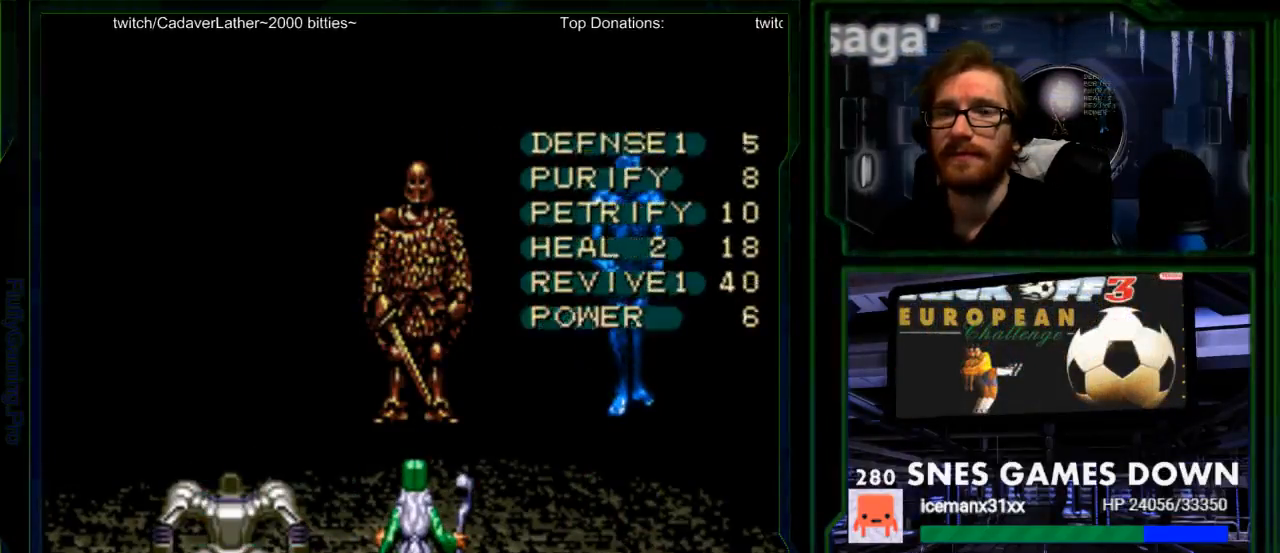
{"buttons": [], "events": []}
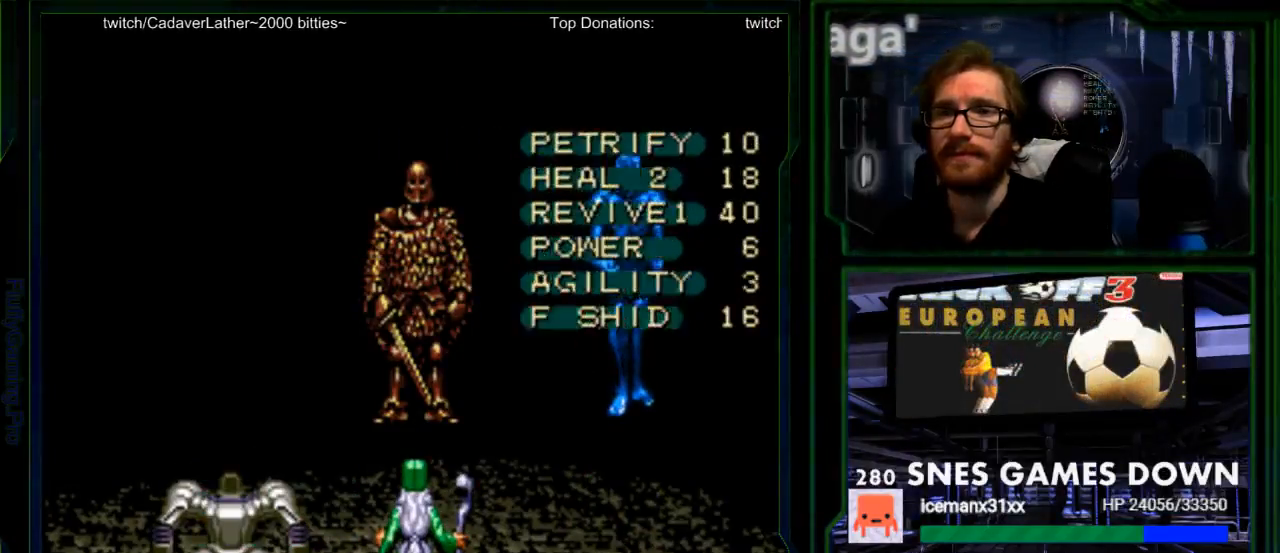
{"buttons": [], "events": []}
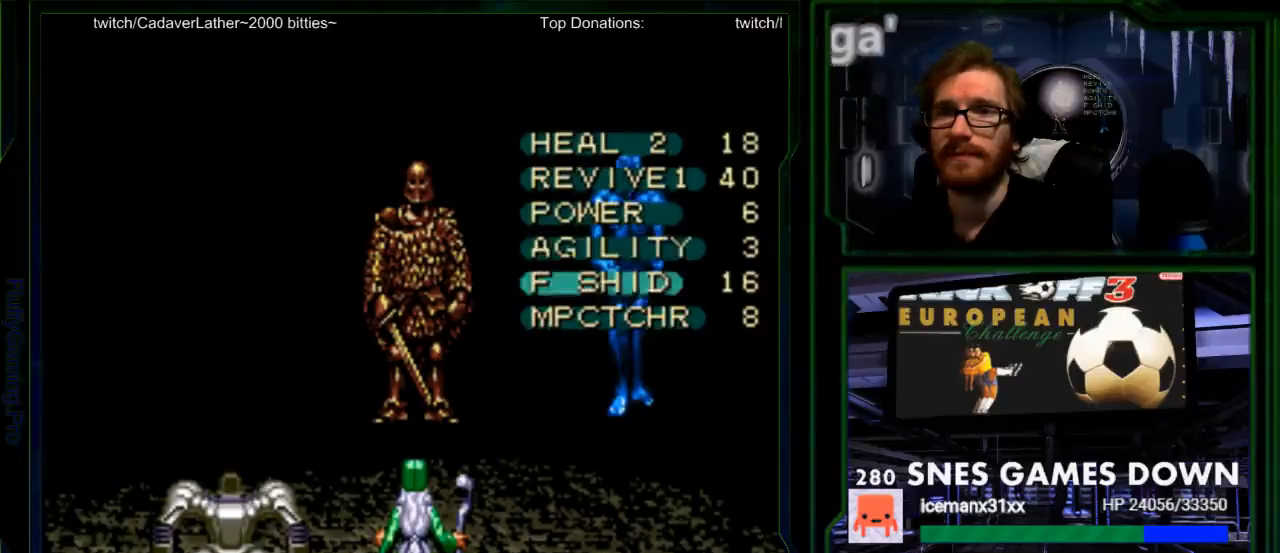
{"buttons": ["A"], "events": [[83, "DPAD_UP", "down"], [333, "DPAD_UP", "up"], [433, "A", "down"]]}
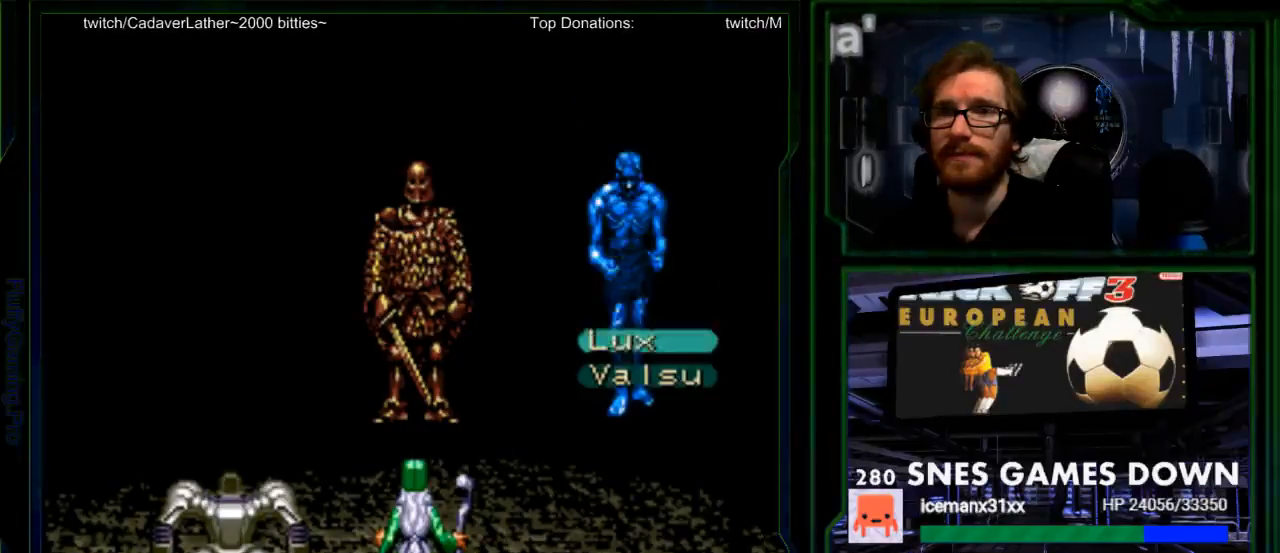
{"buttons": ["A"], "events": [[67, "A", "up"], [417, "A", "down"]]}
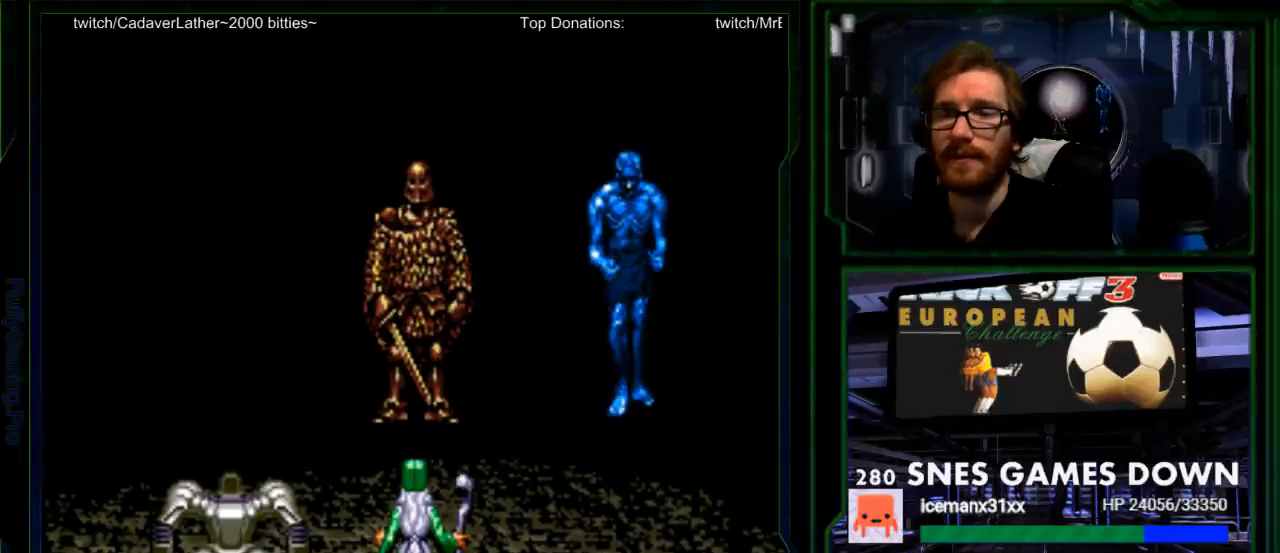
{"buttons": ["A"], "events": [[50, "A", "up"], [217, "A", "down"], [333, "A", "up"], [433, "A", "down"]]}
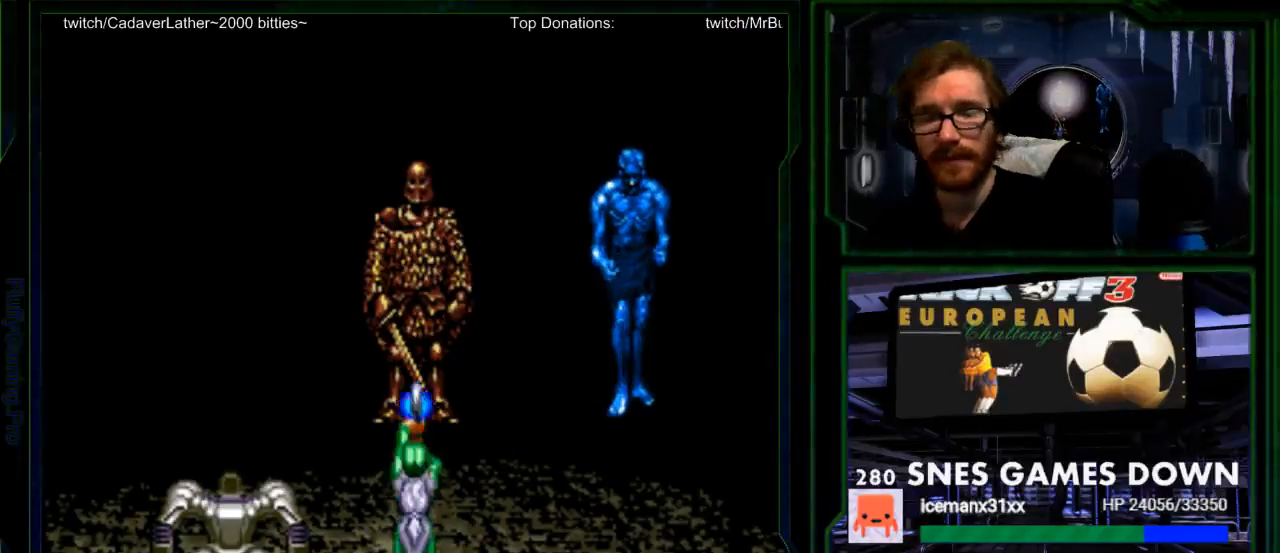
{"buttons": ["A"], "events": [[83, "A", "up"], [117, "A", "down"], [417, "A", "up"], [467, "A", "down"]]}
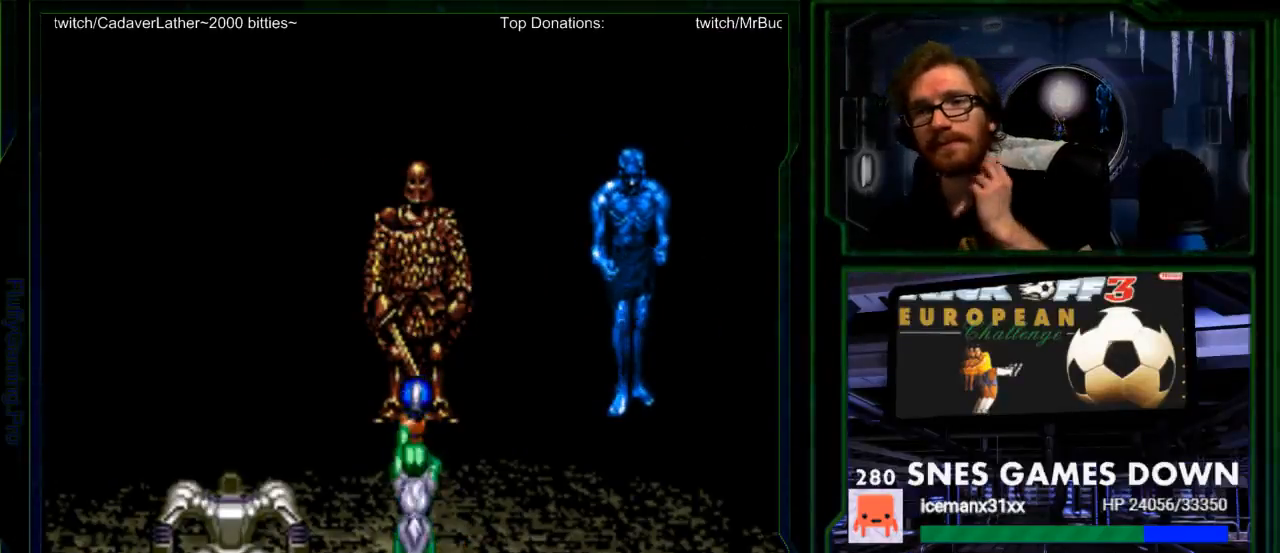
{"buttons": ["A"], "events": [[167, "A", "up"], [233, "A", "down"], [400, "A", "up"], [483, "A", "down"]]}
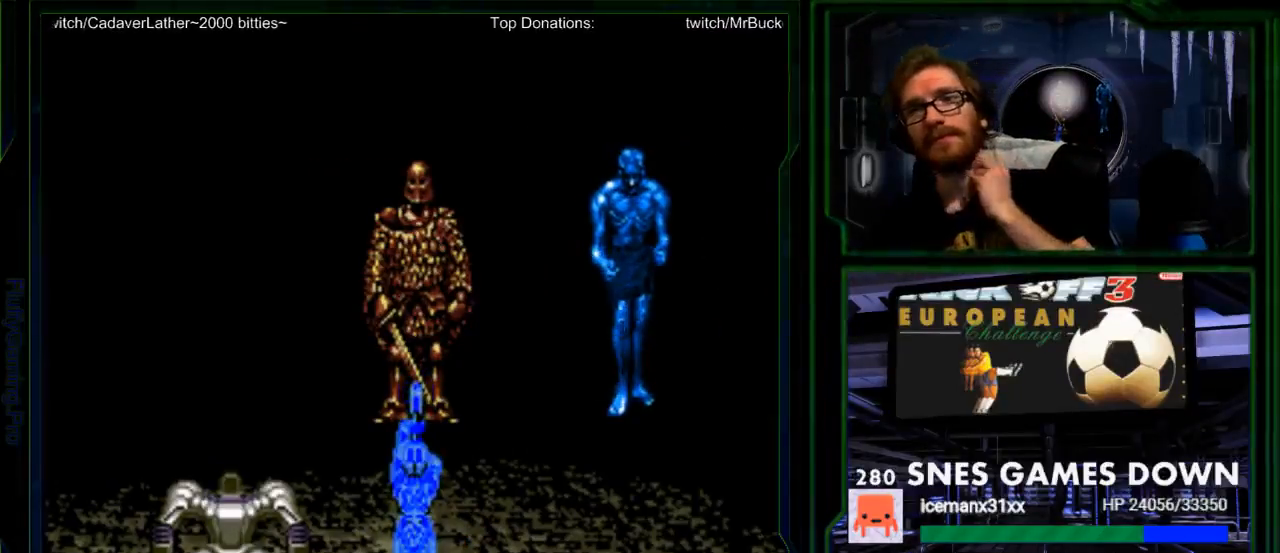
{"buttons": ["A"], "events": [[117, "A", "up"], [250, "A", "down"], [383, "A", "up"], [467, "A", "down"]]}
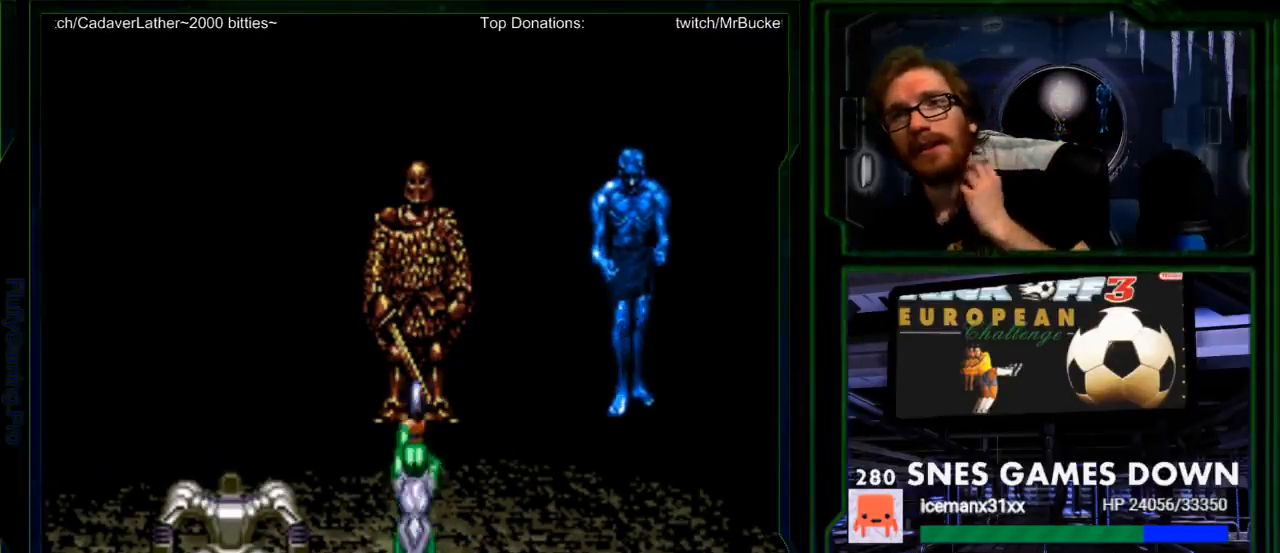
{"buttons": ["A"], "events": [[133, "A", "up"], [233, "A", "down"], [350, "A", "up"], [450, "A", "down"]]}
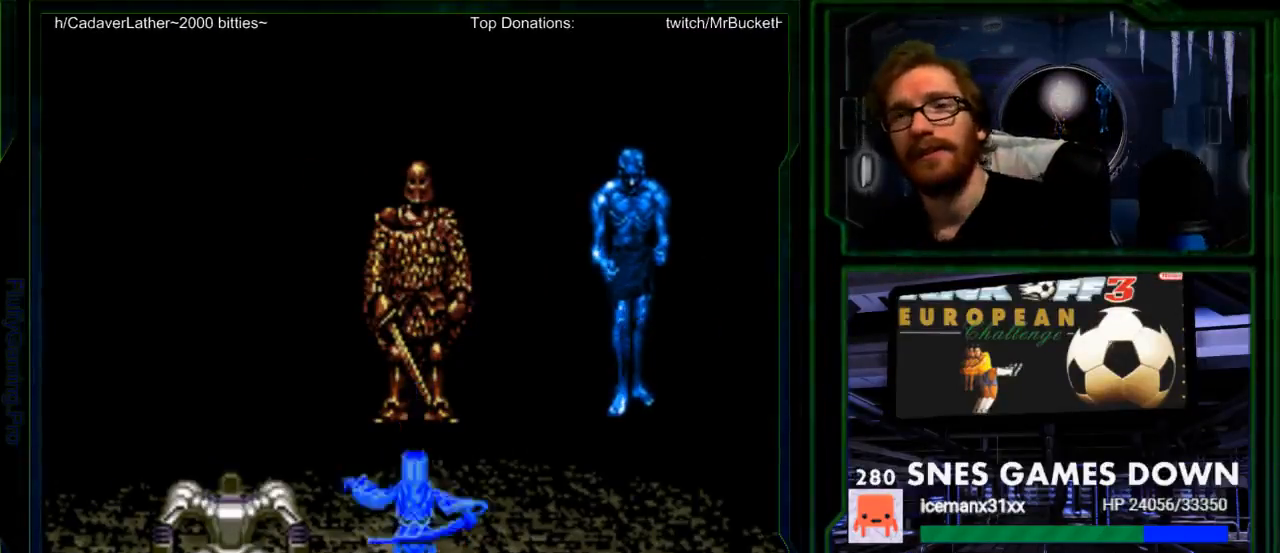
{"buttons": ["A"], "events": [[117, "A", "up"], [217, "A", "down"], [333, "A", "up"], [467, "A", "down"]]}
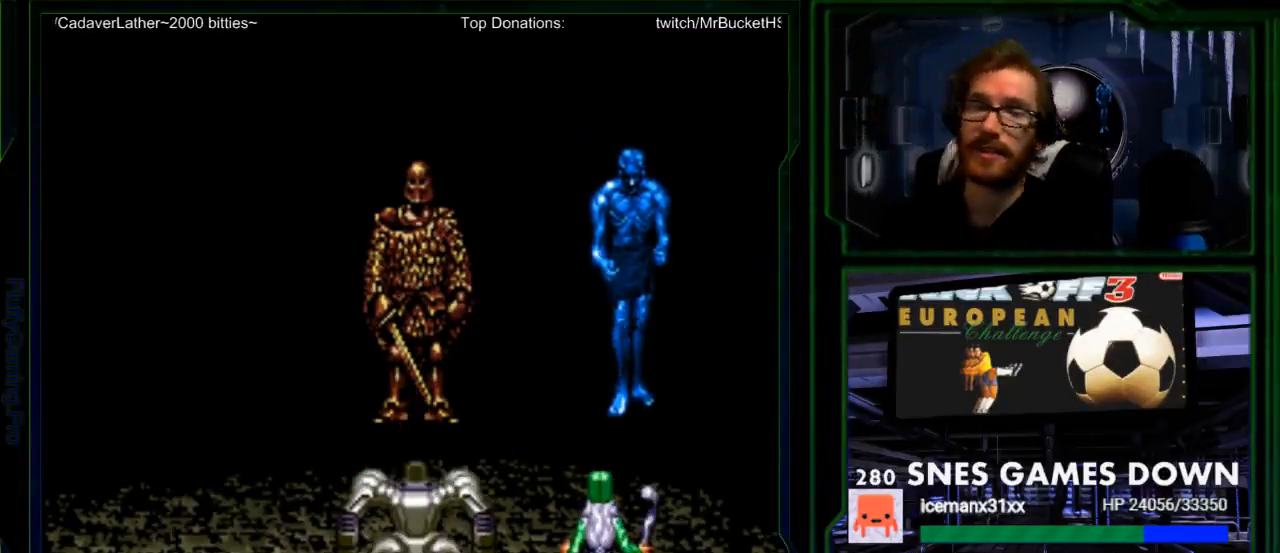
{"buttons": ["A"], "events": [[67, "A", "up"], [183, "A", "down"], [267, "A", "up"], [383, "A", "down"]]}